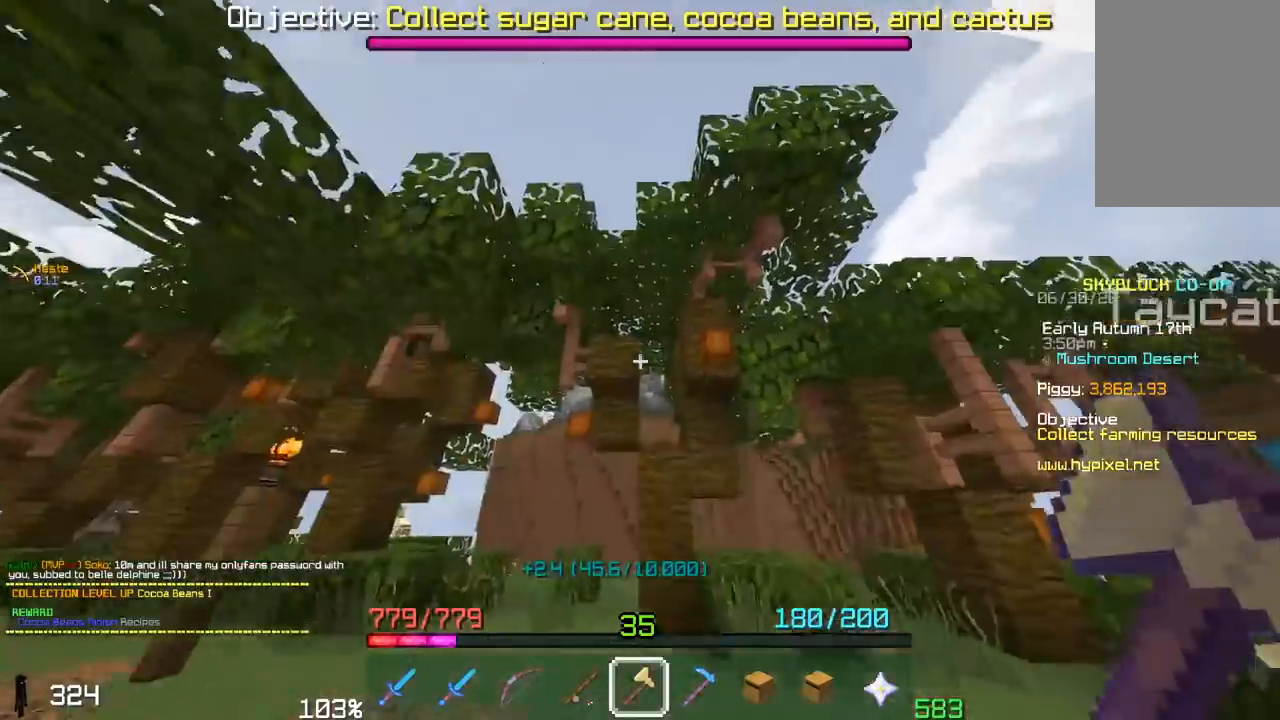
Gameplay with keyboard and mouse; each line is a JSON object with the keys and mouse buttons held at the frame after it. "events" lists presses ("down") and releases ("up") of "a", "d", "s", "space", "w", "mouse_left" and "mouse_right" between this image and that frame as [ms after this image, input, new state], when the widget could be followed in between. "mouse_left", "mouse_right" = the "left", "right" buttons of the "mouse" list. No other keys are recorded. Fast repeated clicks can show as one long hold. Mouse movement is not recorded.
{"keys": ["w"], "mouse": ["left"], "events": [[17, "a", "up"]]}
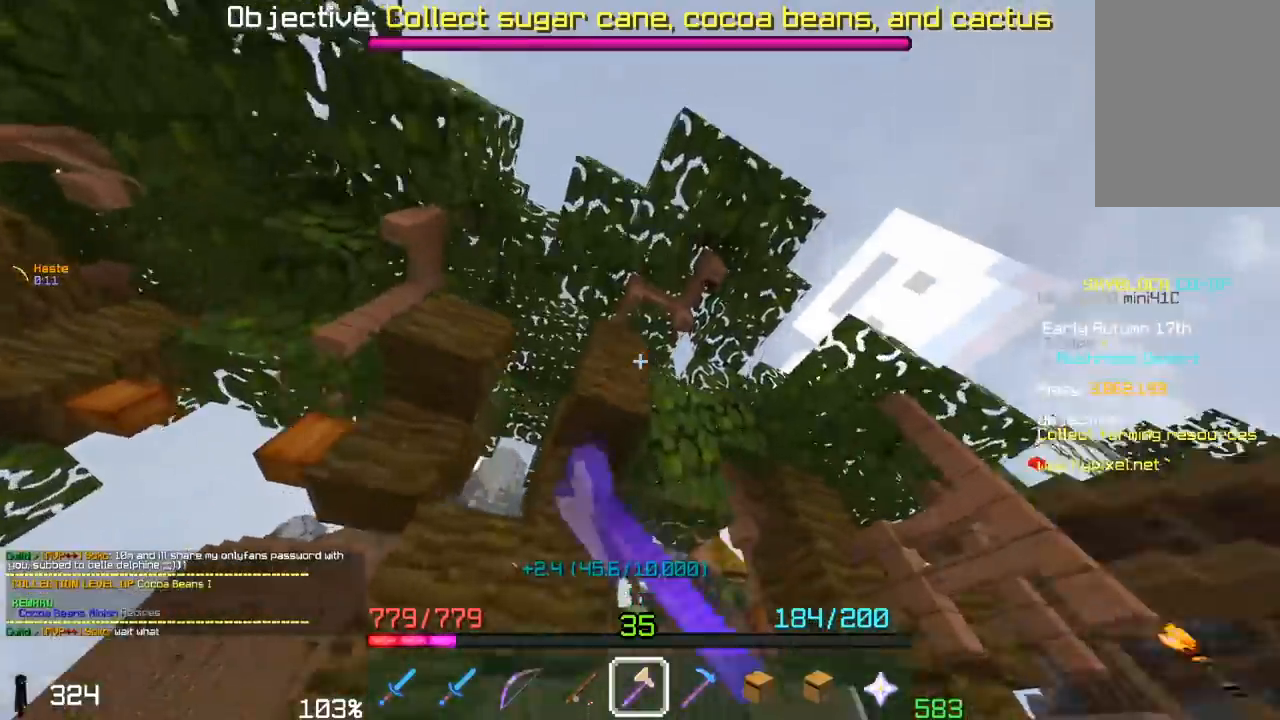
{"keys": ["w"], "mouse": ["left"], "events": [[50, "w", "up"], [100, "a", "down"], [200, "w", "down"], [450, "a", "up"]]}
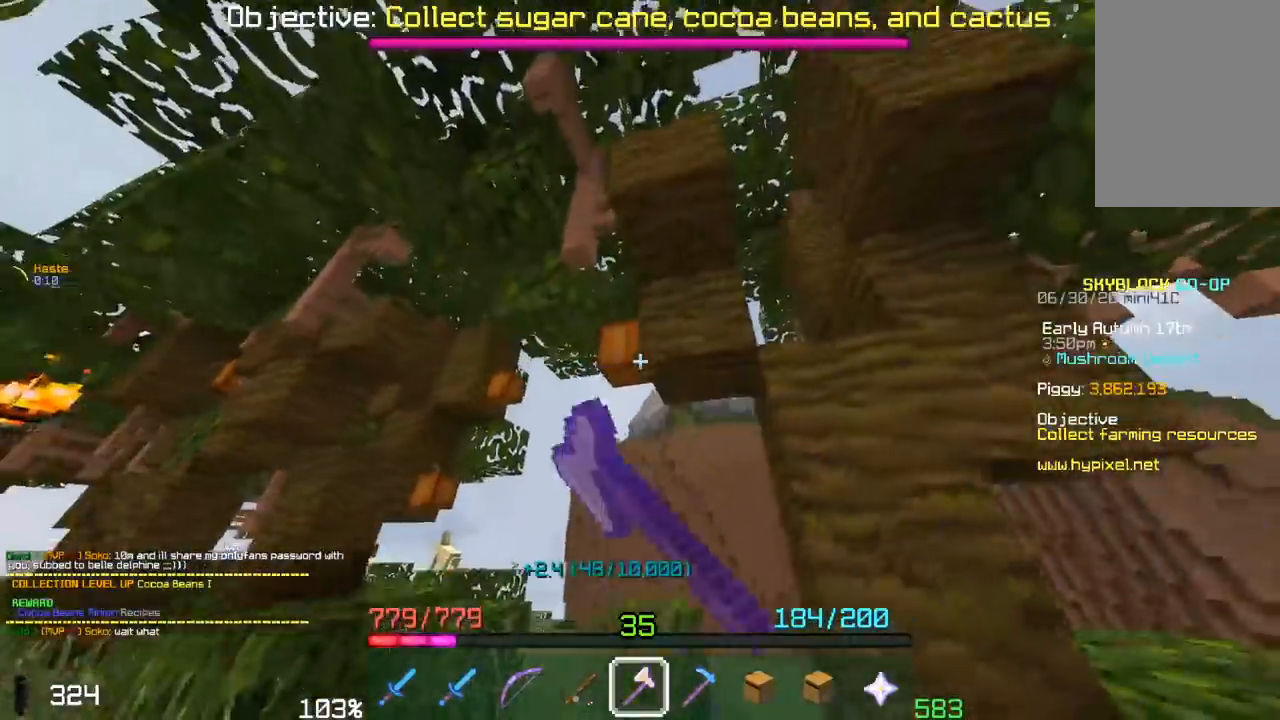
{"keys": ["a", "w"], "mouse": ["left"], "events": [[117, "w", "up"], [200, "a", "down"], [300, "w", "down"]]}
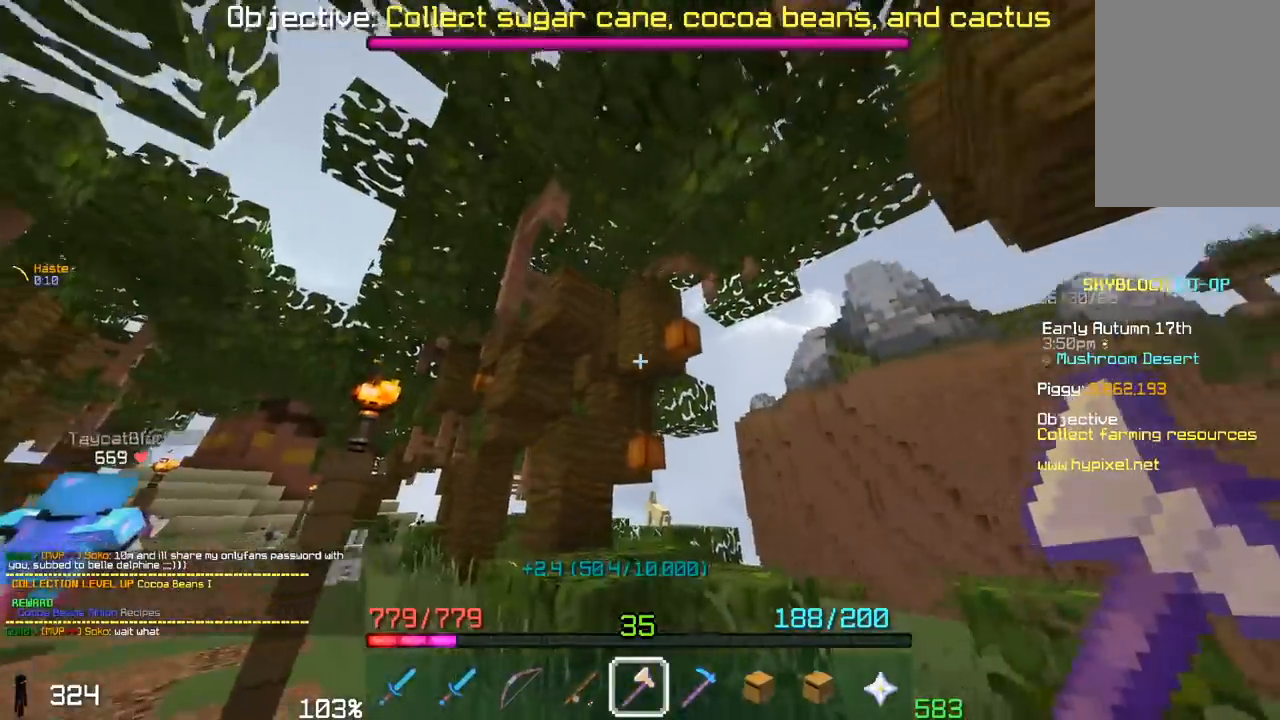
{"keys": ["space", "w"], "mouse": ["left"], "events": [[17, "a", "up"], [450, "space", "down"]]}
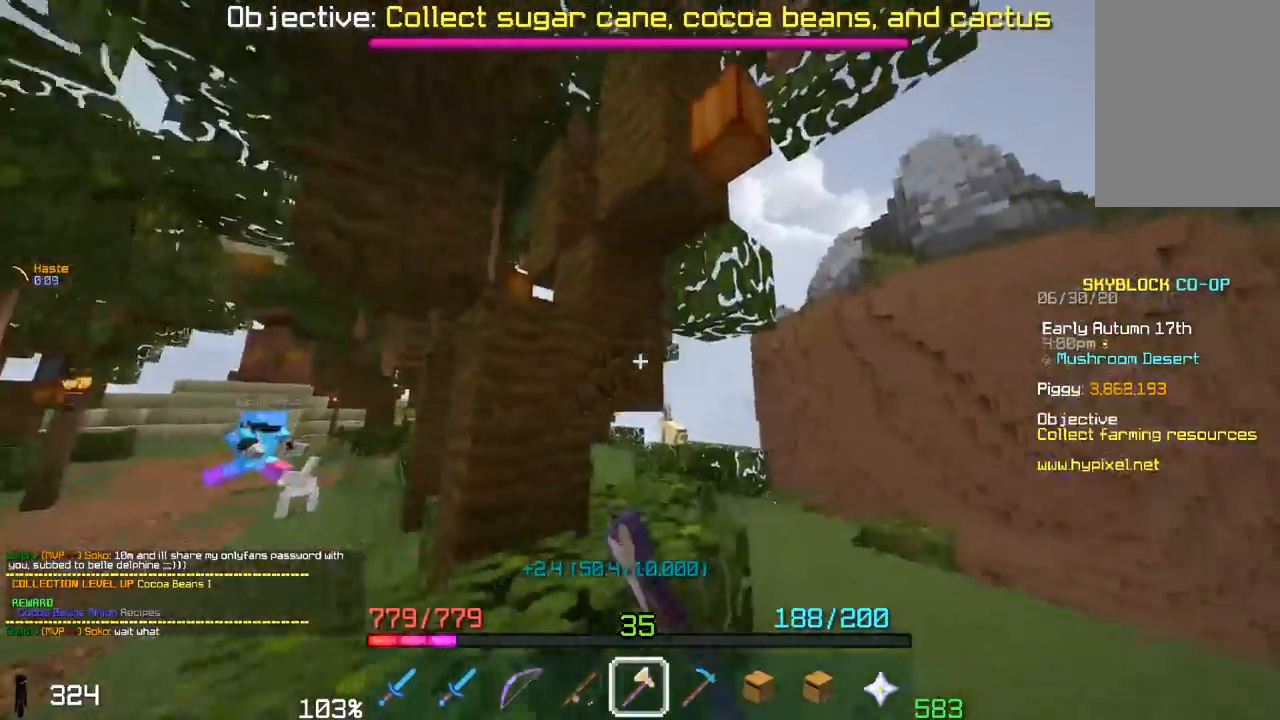
{"keys": ["a"], "mouse": ["left"], "events": [[50, "w", "up"], [150, "d", "down"], [150, "space", "up"], [367, "a", "down"], [367, "d", "up"]]}
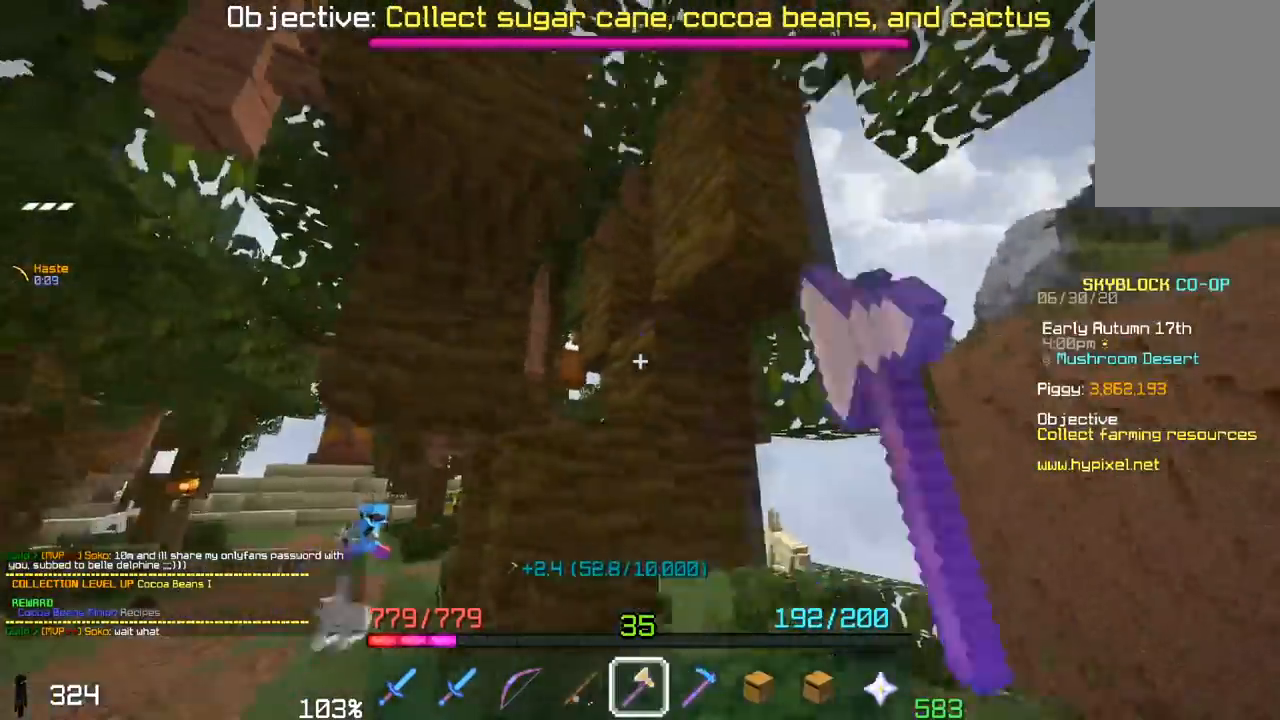
{"keys": ["a", "w"], "mouse": [], "events": [[100, "w", "down"], [267, "mouse_left", "up"]]}
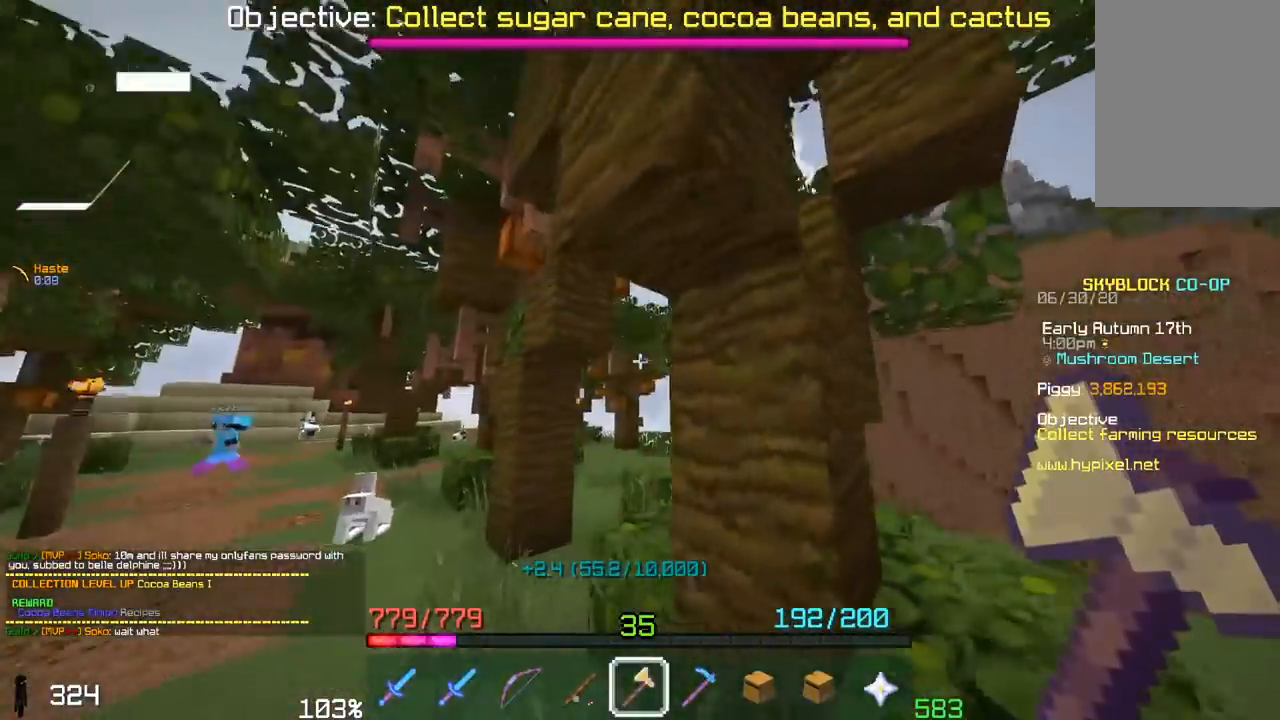
{"keys": ["a"], "mouse": [], "events": [[417, "w", "up"]]}
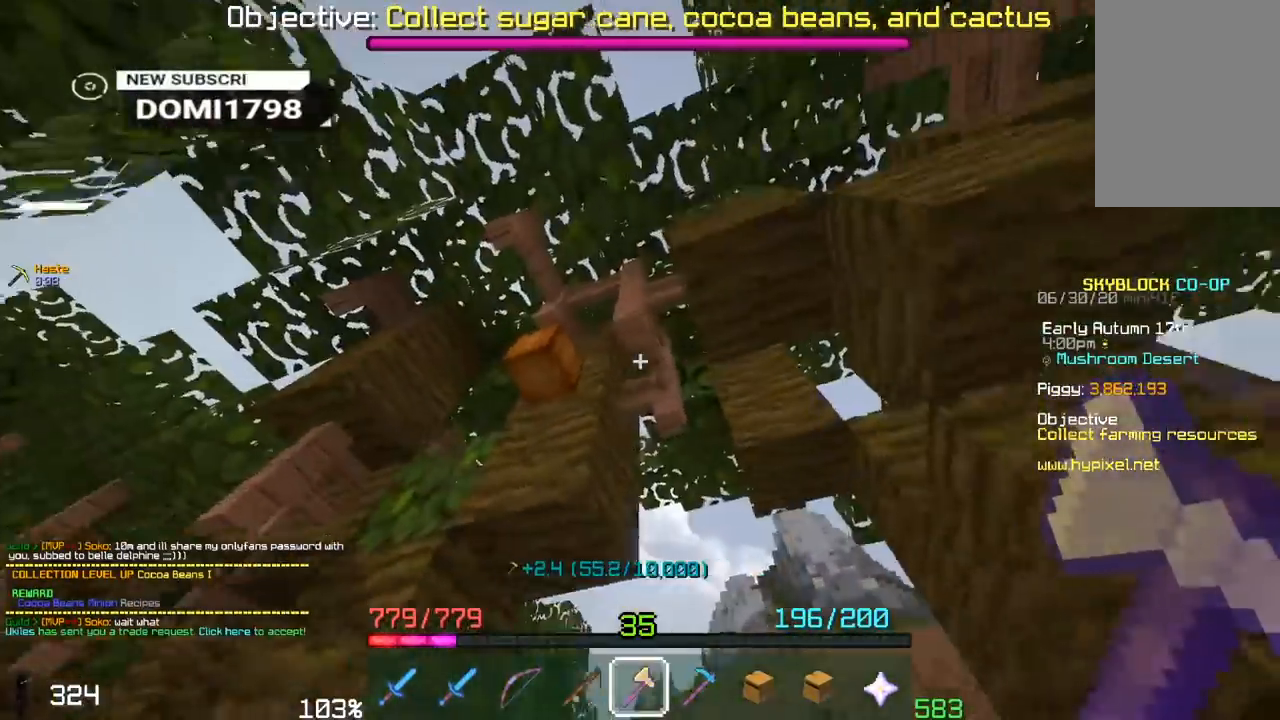
{"keys": ["w"], "mouse": ["left"], "events": [[17, "a", "up"], [50, "mouse_left", "down"], [100, "a", "down"], [200, "a", "up"], [350, "a", "down"], [350, "w", "down"], [467, "a", "up"]]}
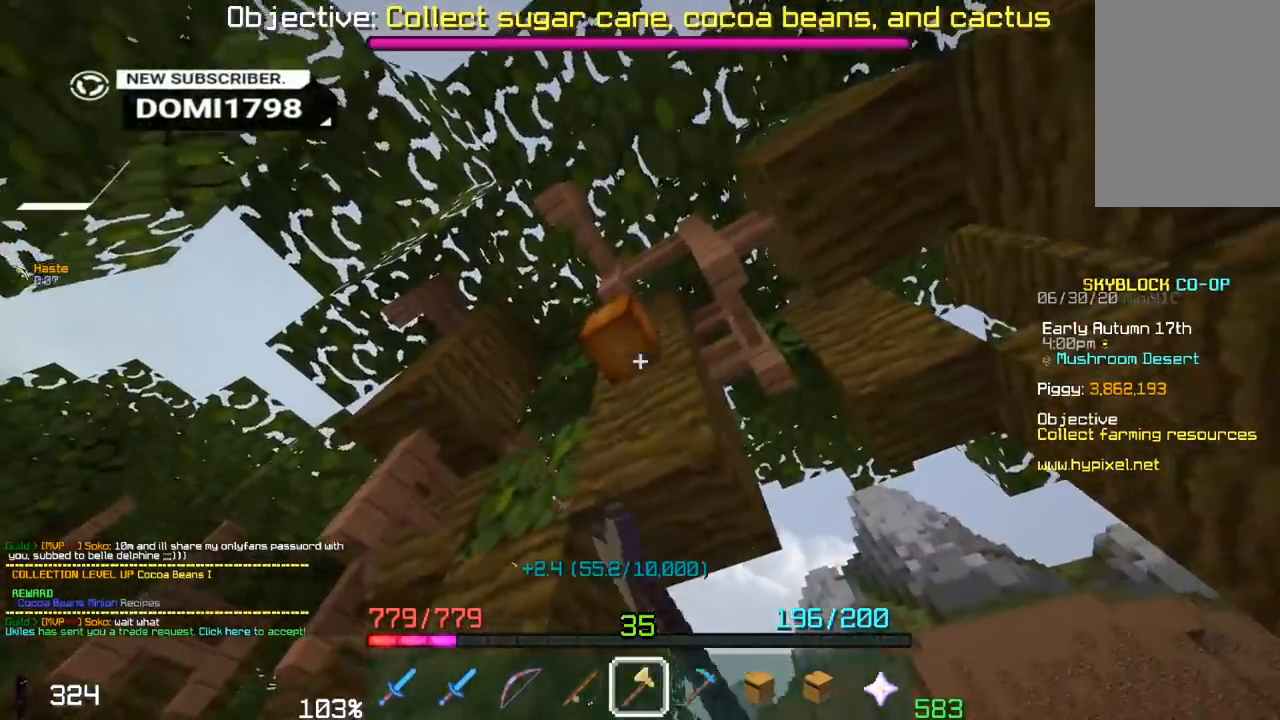
{"keys": ["d", "w"], "mouse": ["left"], "events": [[17, "w", "up"], [100, "d", "down"], [150, "w", "down"], [333, "d", "up"], [467, "d", "down"]]}
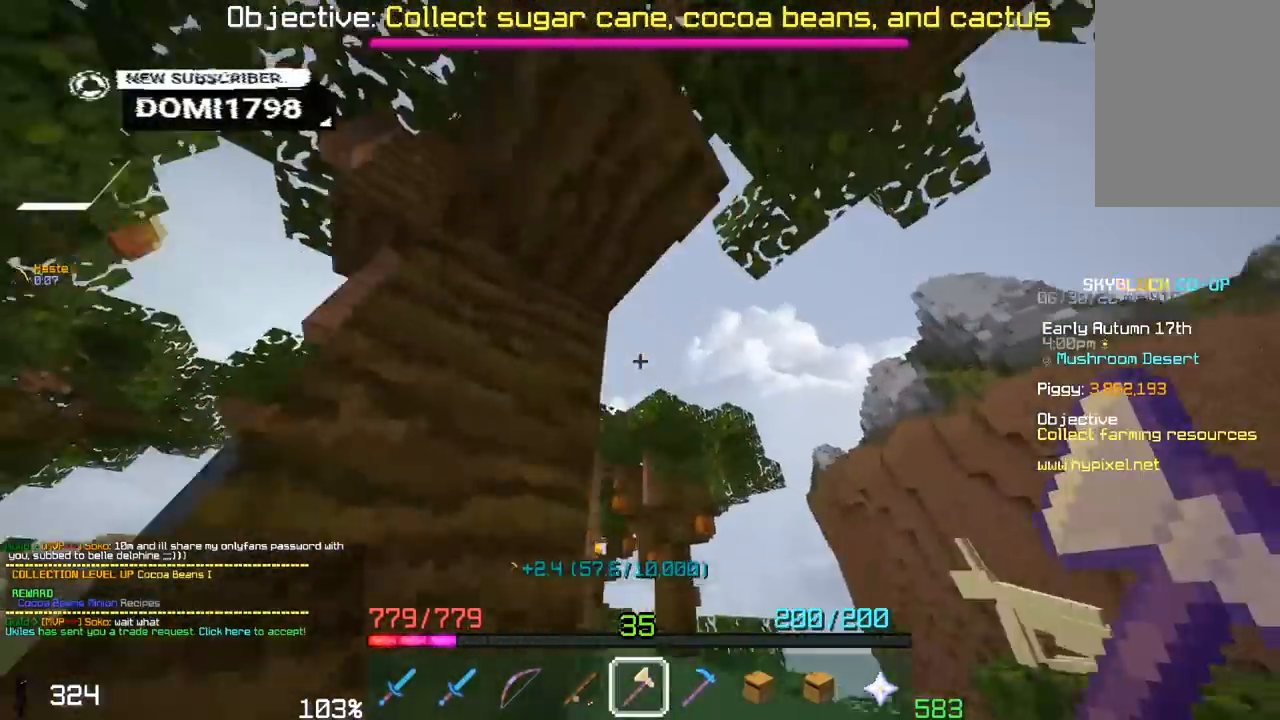
{"keys": [], "mouse": ["left"], "events": [[317, "w", "up"], [367, "d", "up"]]}
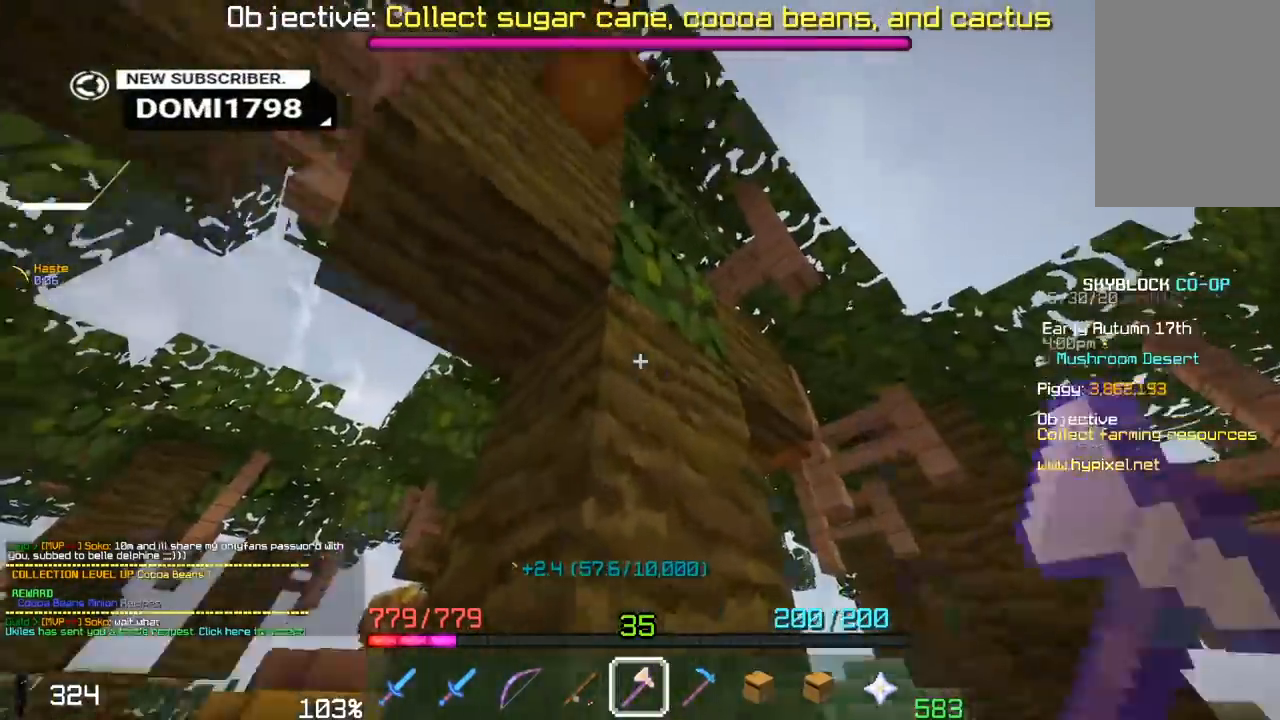
{"keys": ["d", "s"], "mouse": ["left"], "events": [[17, "d", "down"], [217, "d", "up"], [250, "a", "down"], [350, "s", "down"], [450, "d", "down"], [500, "a", "up"]]}
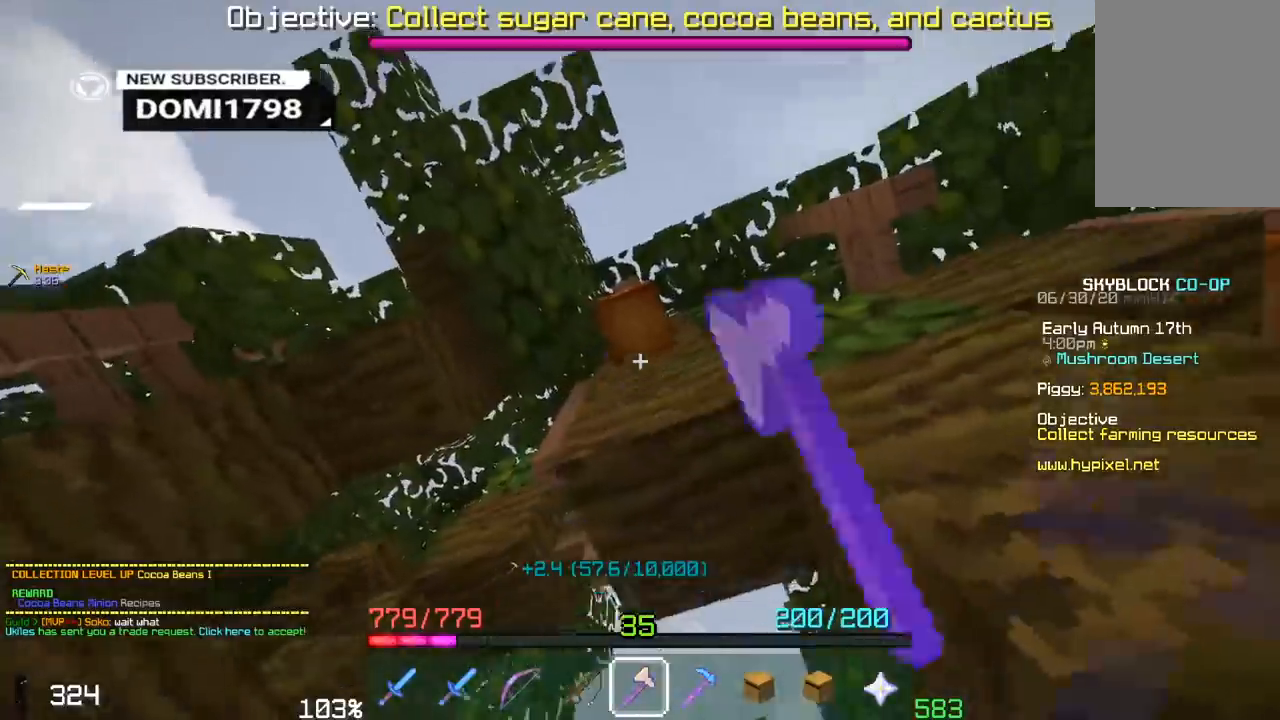
{"keys": ["d"], "mouse": [], "events": [[17, "s", "up"], [67, "d", "up"], [417, "d", "down"], [483, "mouse_left", "up"]]}
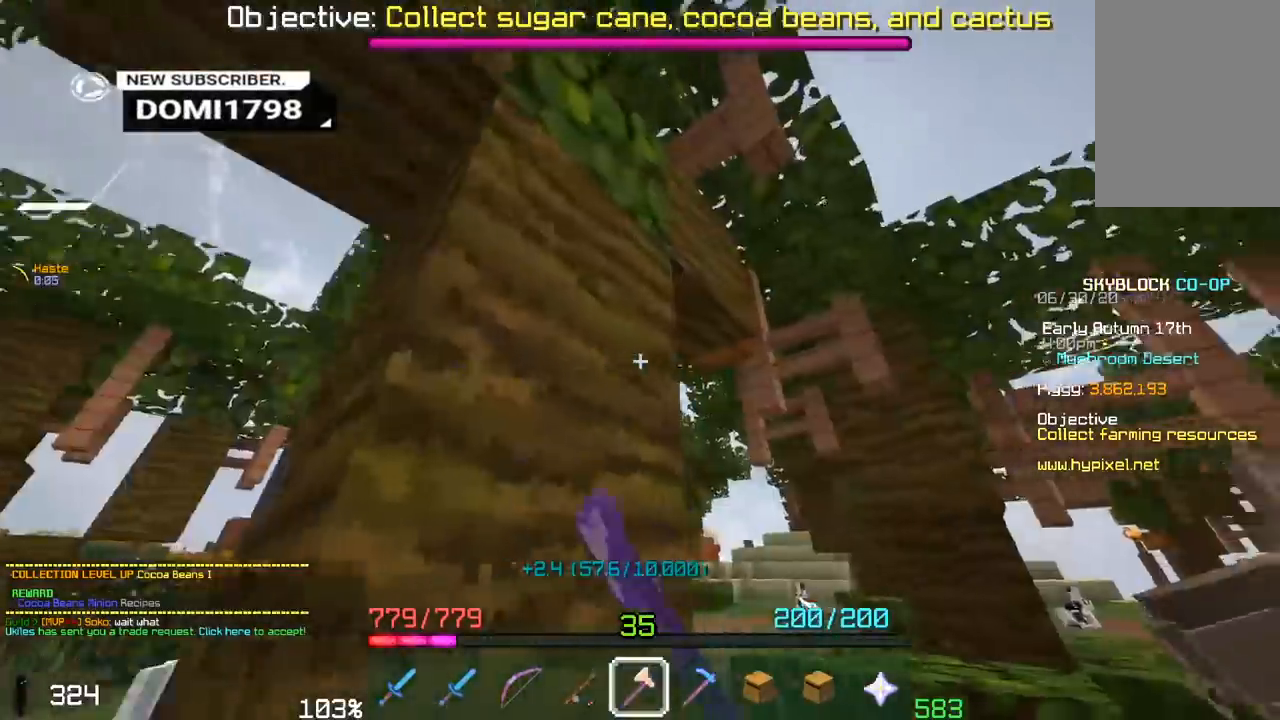
{"keys": ["w"], "mouse": [], "events": [[50, "w", "down"], [83, "d", "up"]]}
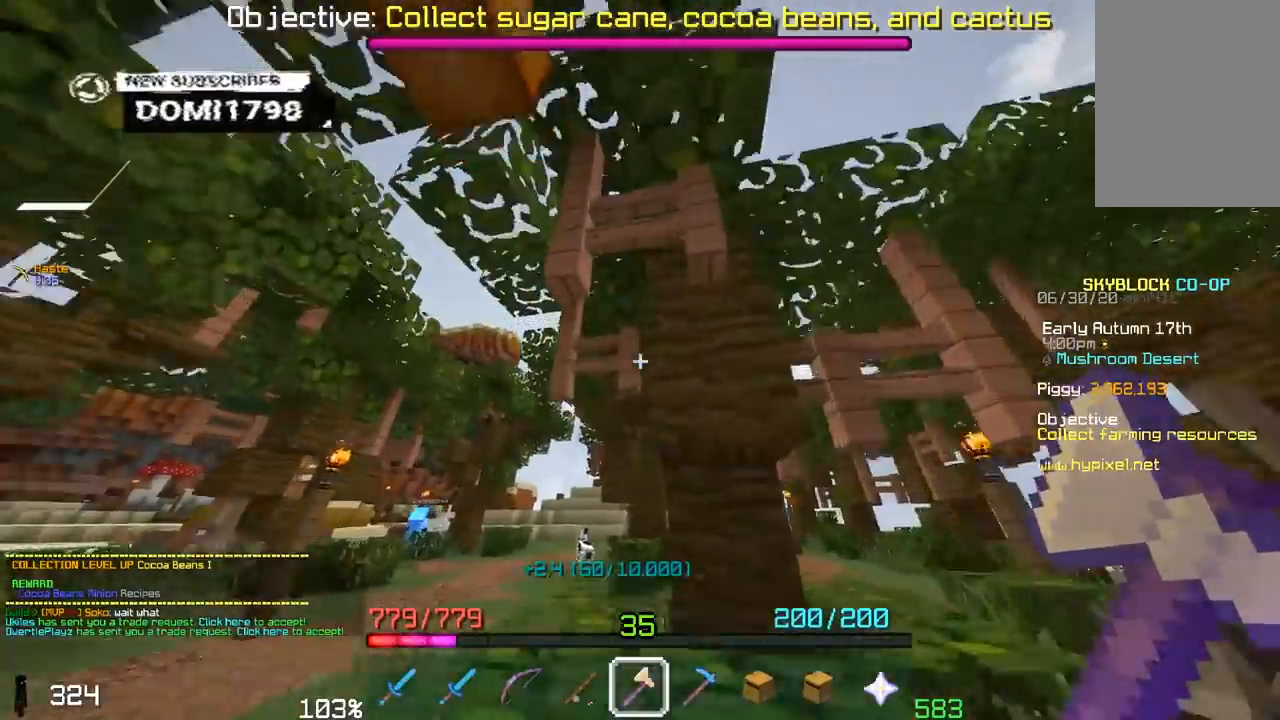
{"keys": ["d"], "mouse": ["left"], "events": [[50, "a", "down"], [167, "w", "up"], [200, "mouse_left", "down"], [450, "a", "up"], [450, "d", "down"]]}
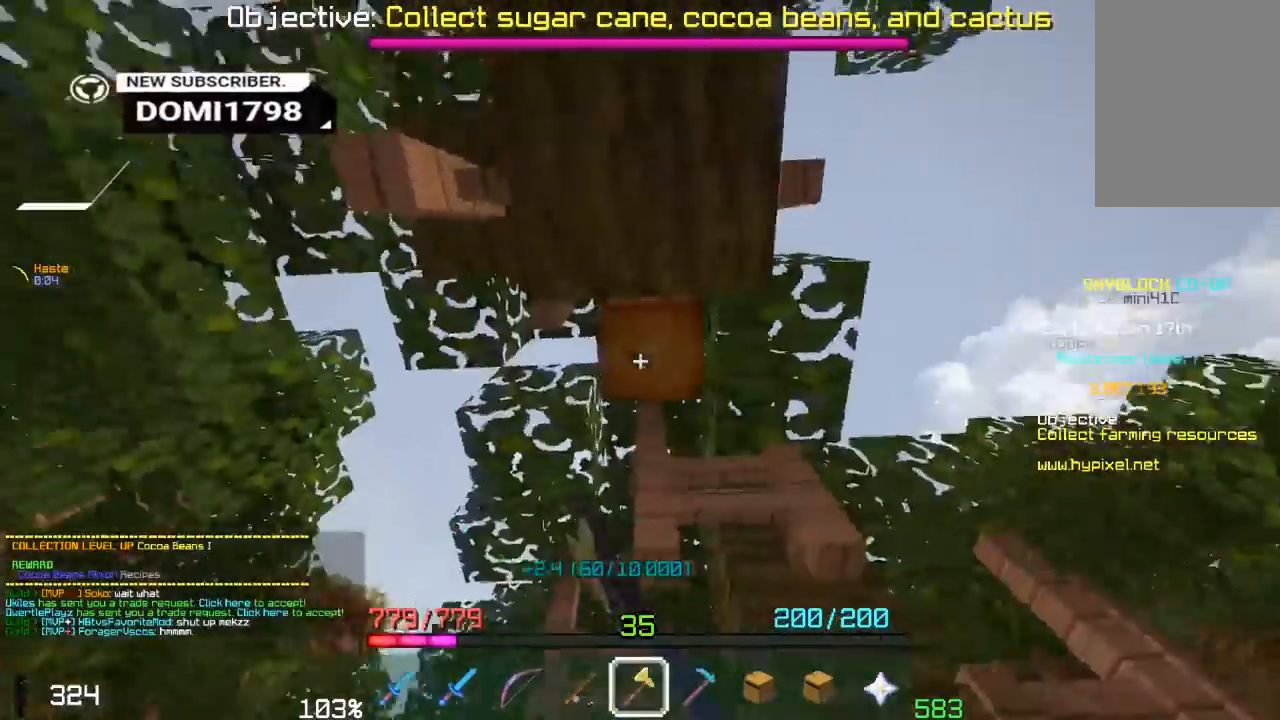
{"keys": ["w"], "mouse": ["left"], "events": [[400, "d", "up"], [400, "w", "down"]]}
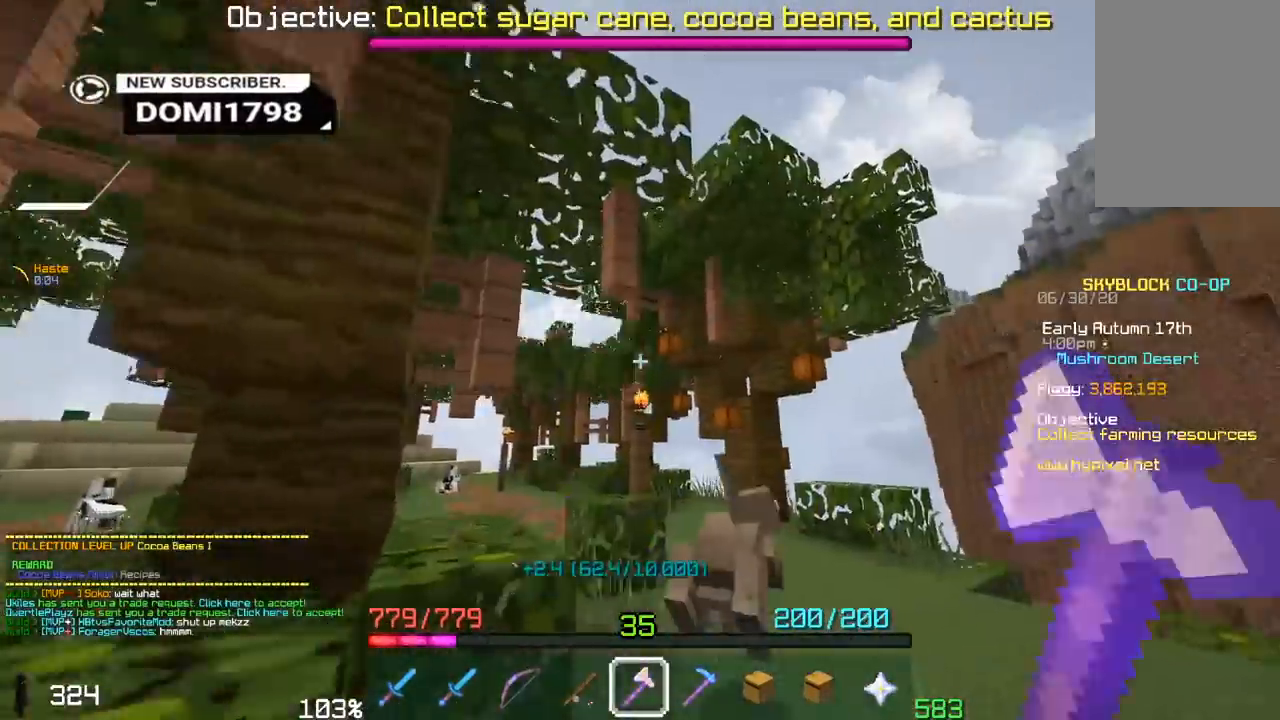
{"keys": ["space", "w"], "mouse": ["left"], "events": [[350, "space", "down"]]}
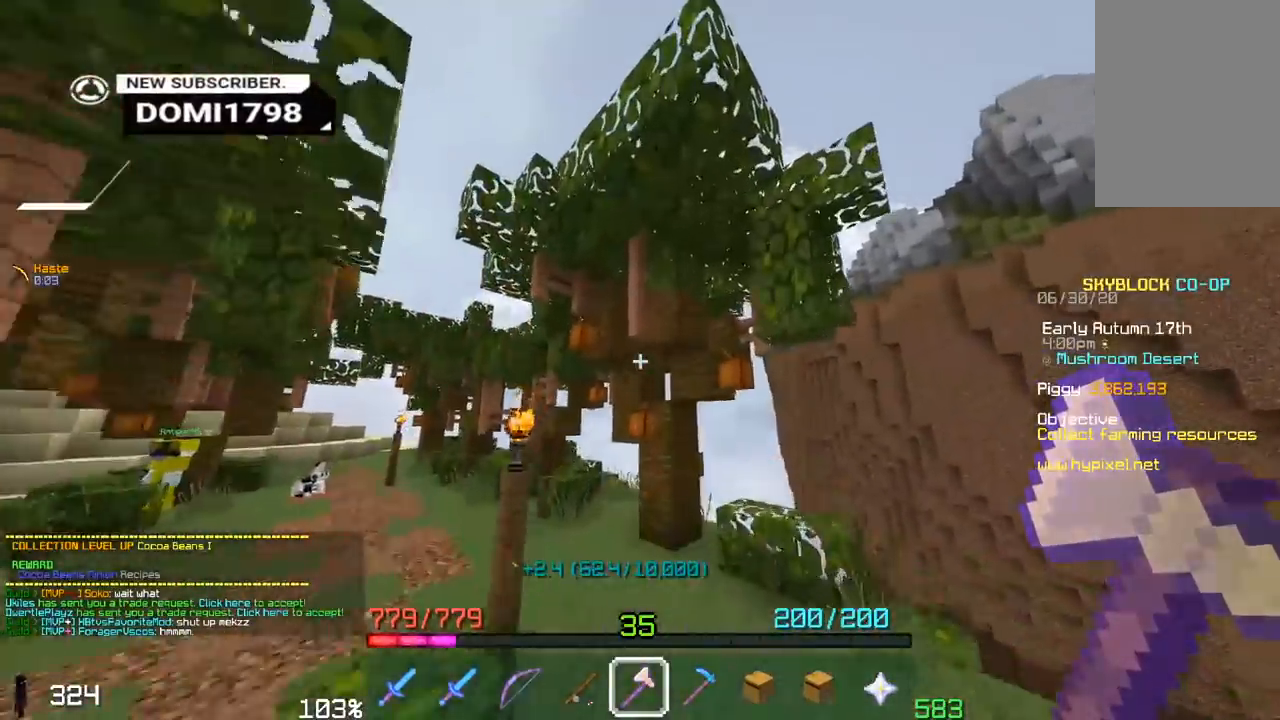
{"keys": ["w"], "mouse": ["left"], "events": [[150, "space", "up"]]}
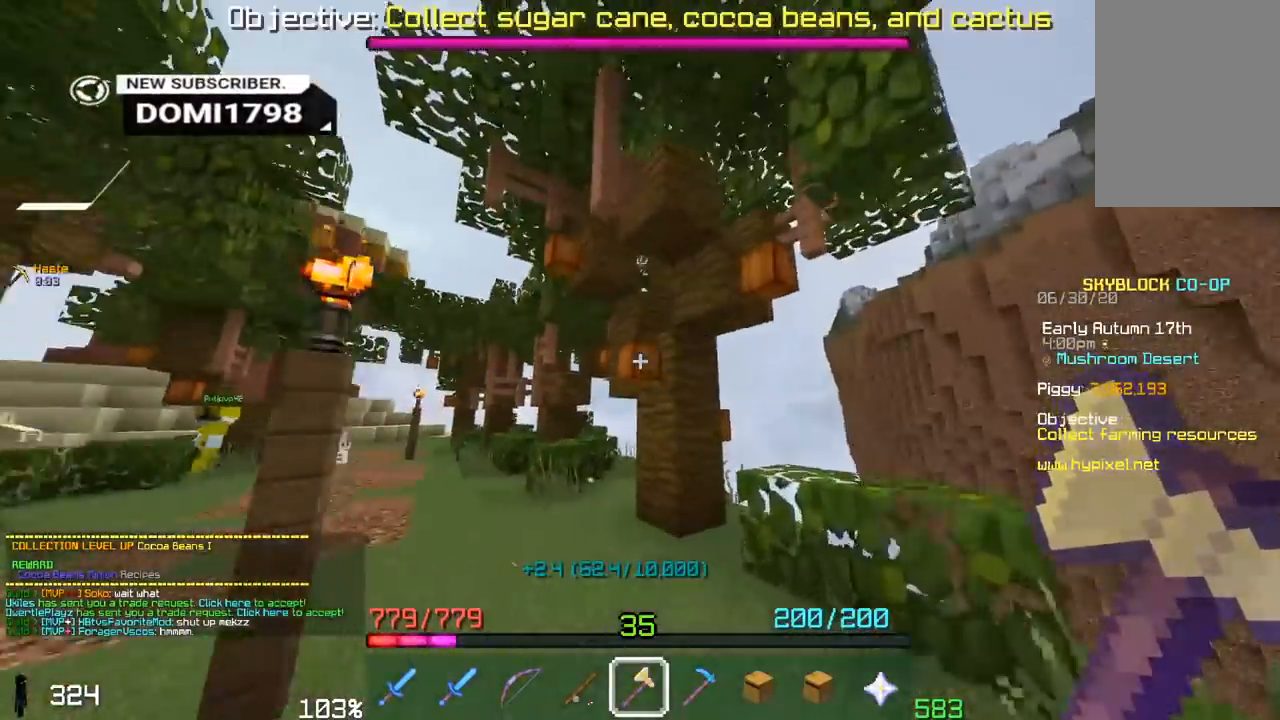
{"keys": ["d"], "mouse": ["left"], "events": [[317, "w", "up"], [400, "d", "down"]]}
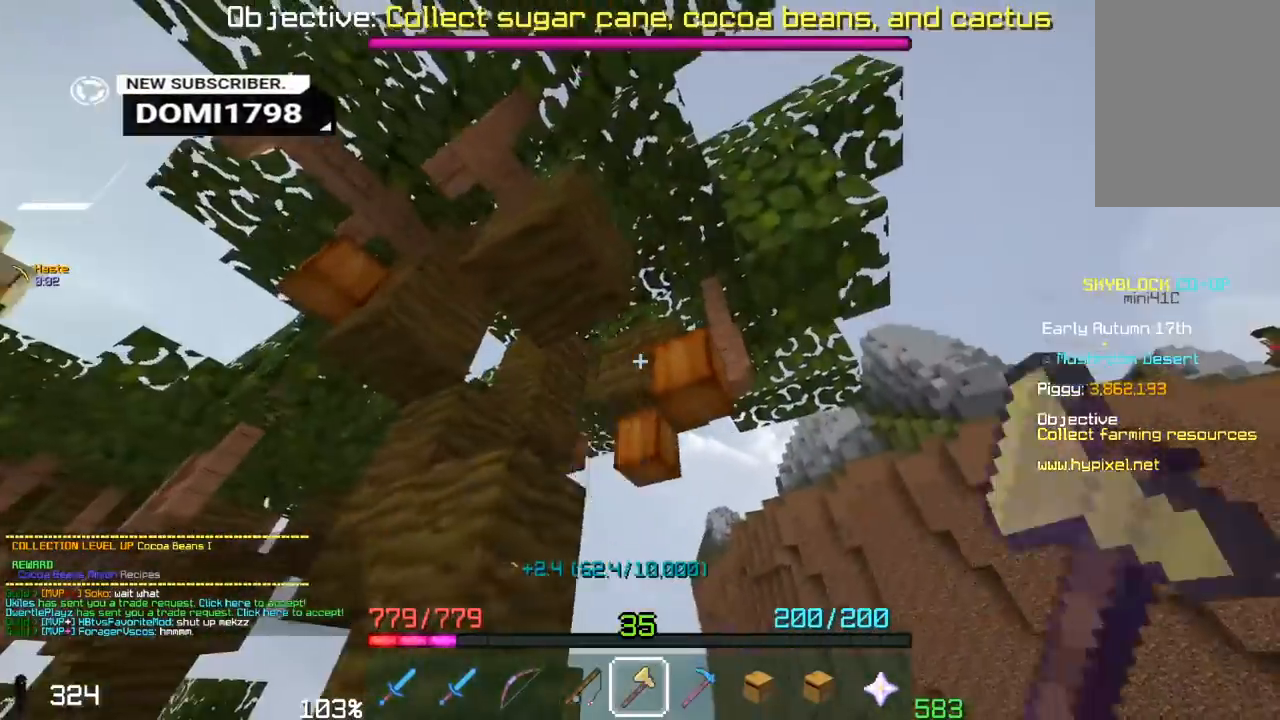
{"keys": ["w"], "mouse": ["left"], "events": [[100, "d", "up"], [250, "w", "down"], [300, "a", "down"], [450, "a", "up"]]}
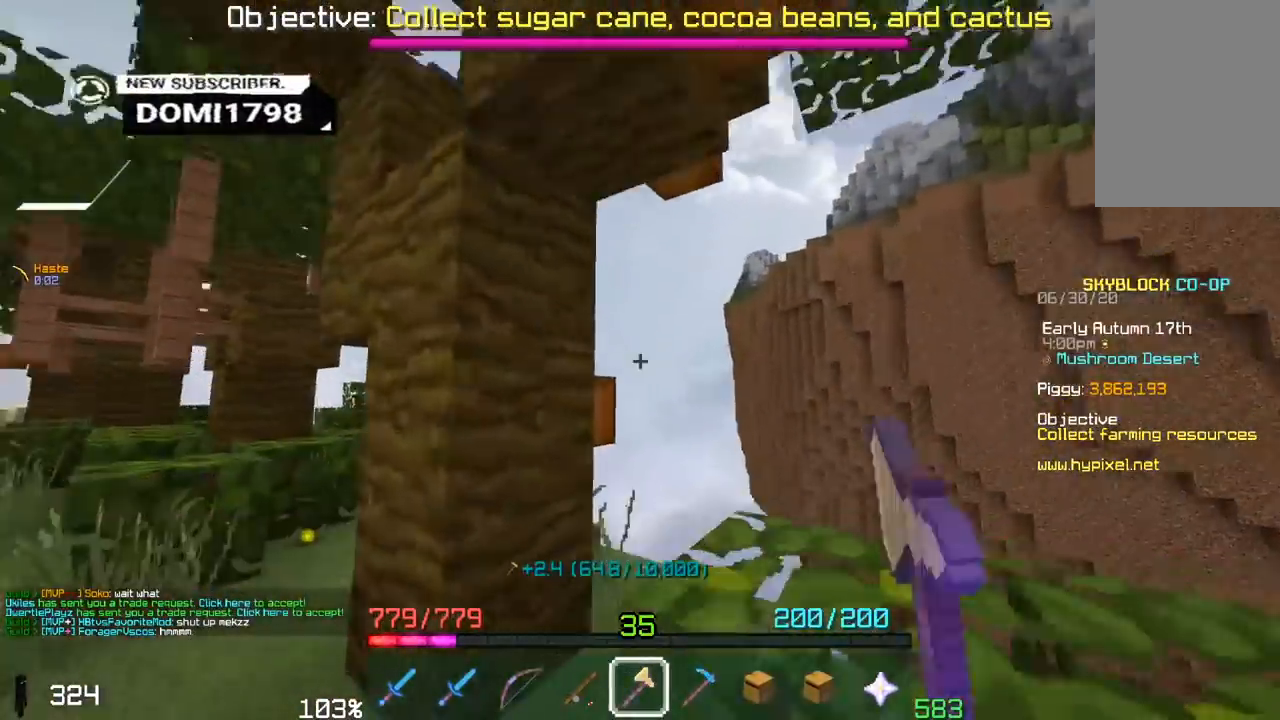
{"keys": ["d", "w"], "mouse": ["left"], "events": [[400, "d", "down"]]}
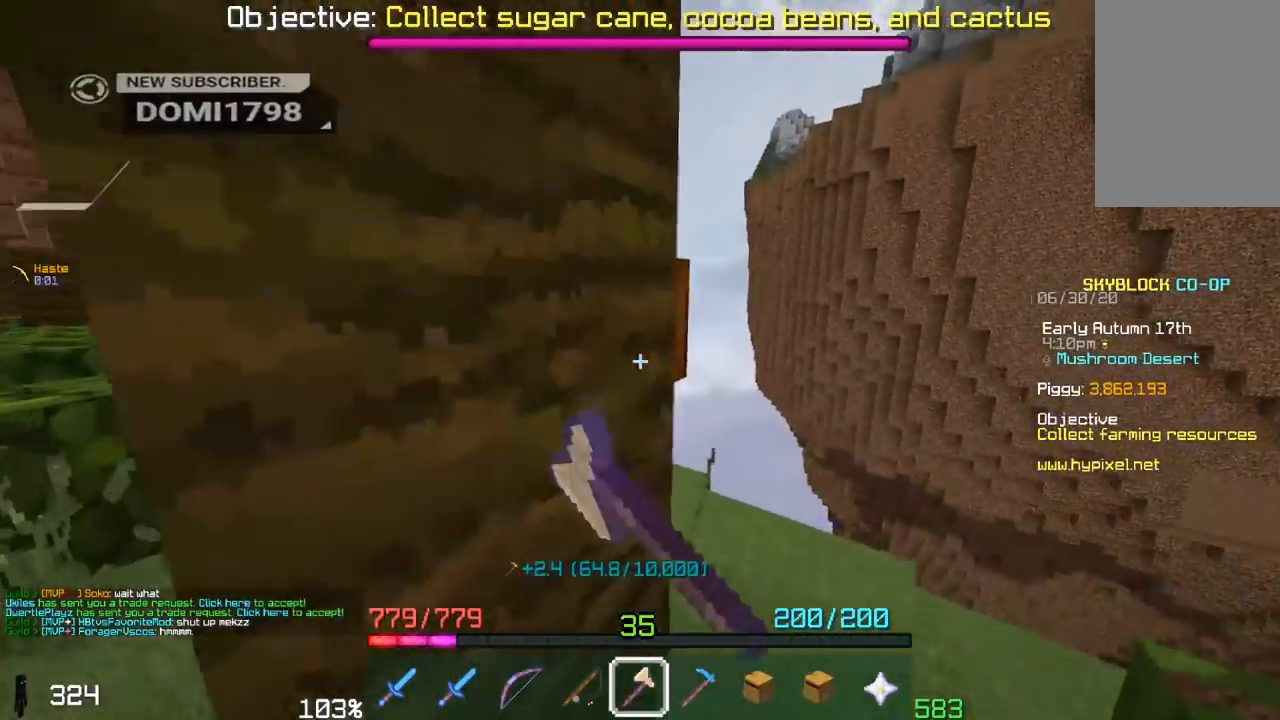
{"keys": ["s"], "mouse": ["left"], "events": [[200, "w", "up"], [300, "a", "down"], [350, "s", "down"], [367, "d", "up"], [483, "a", "up"]]}
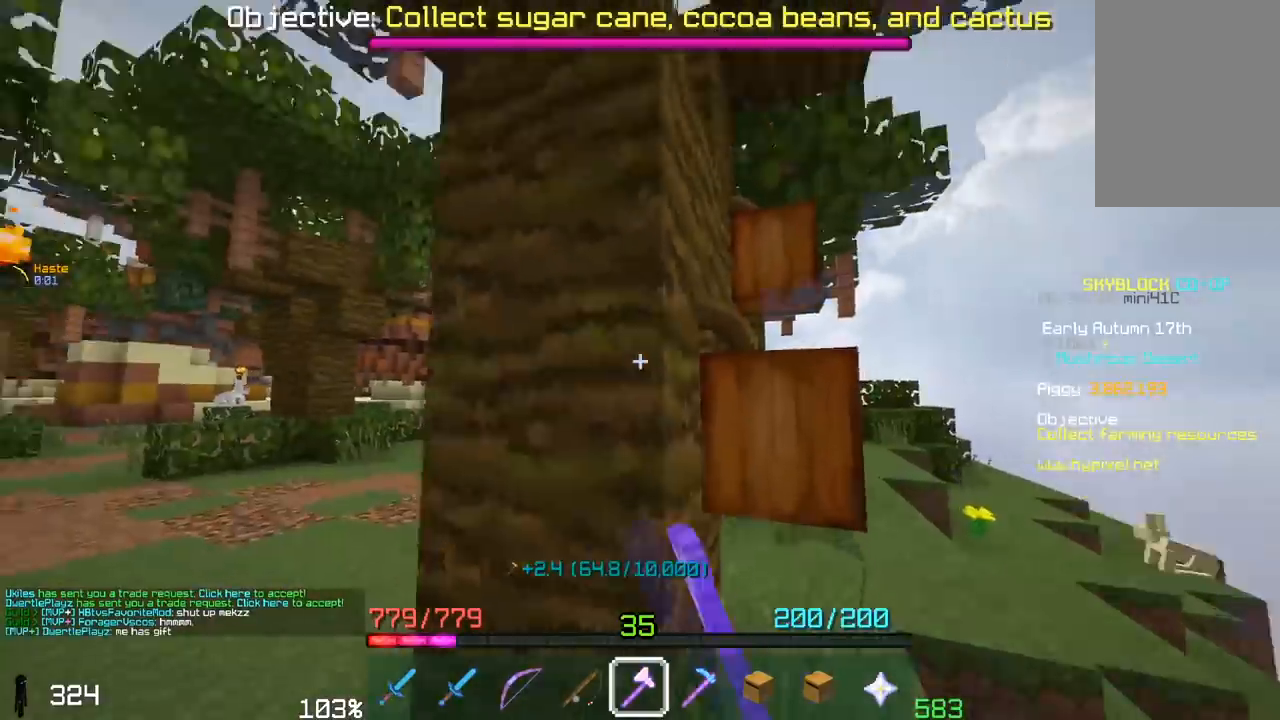
{"keys": ["a", "s"], "mouse": ["left"], "events": [[17, "s", "up"], [200, "d", "down"], [250, "a", "down"], [300, "s", "down"], [400, "d", "up"]]}
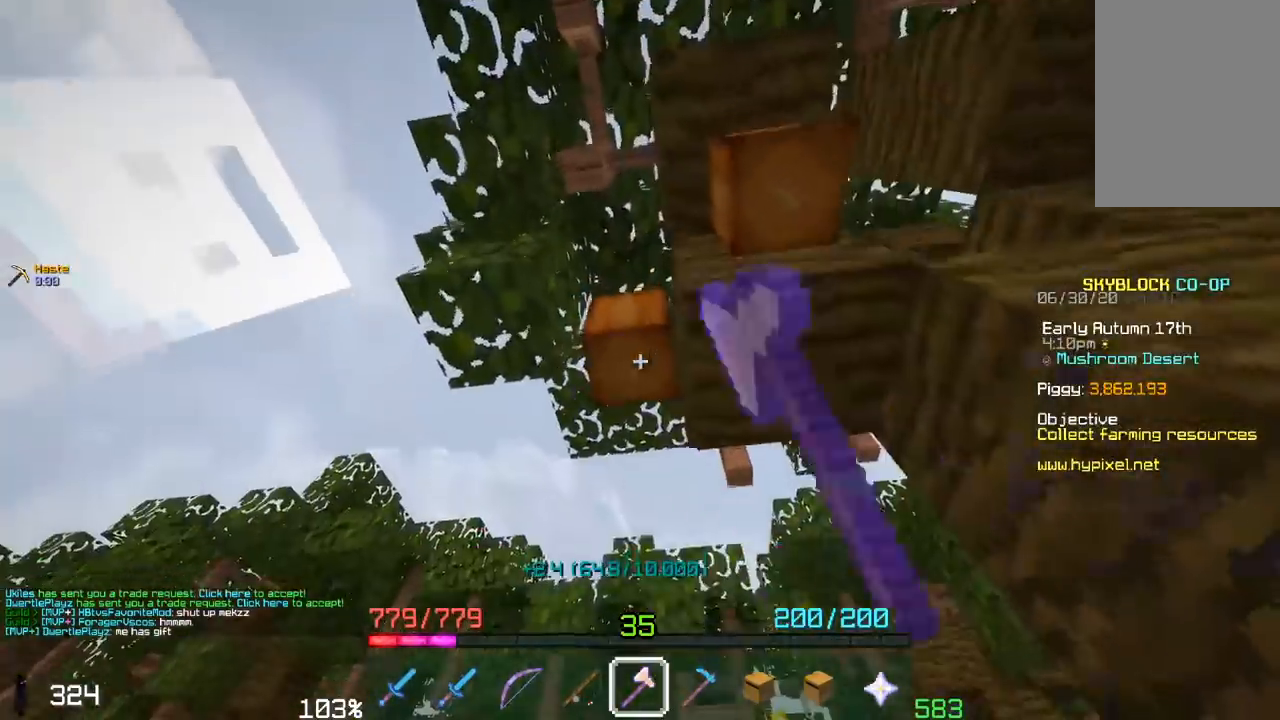
{"keys": ["d"], "mouse": ["left"], "events": [[50, "d", "down"], [150, "a", "up"], [250, "a", "down"], [383, "a", "up"], [467, "s", "up"]]}
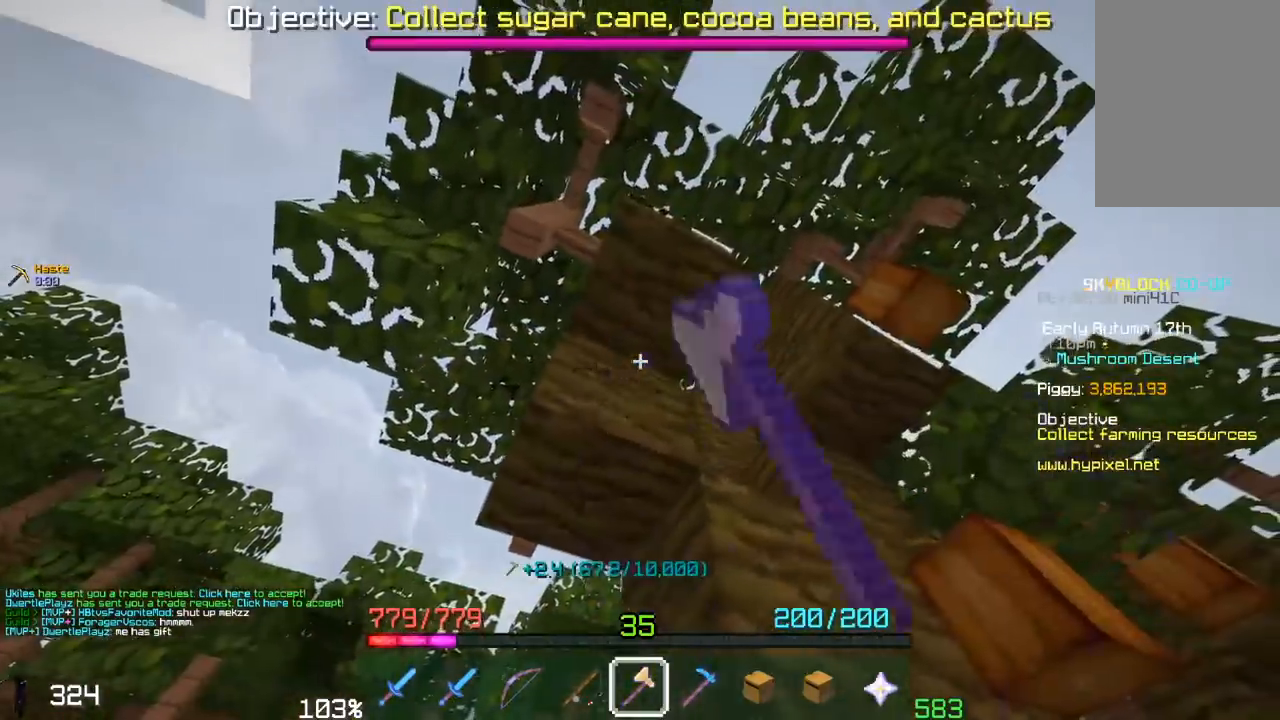
{"keys": ["a", "d", "w"], "mouse": ["left"], "events": [[67, "d", "up"], [150, "d", "down"], [317, "d", "up"], [400, "a", "down"], [450, "d", "down"], [500, "w", "down"]]}
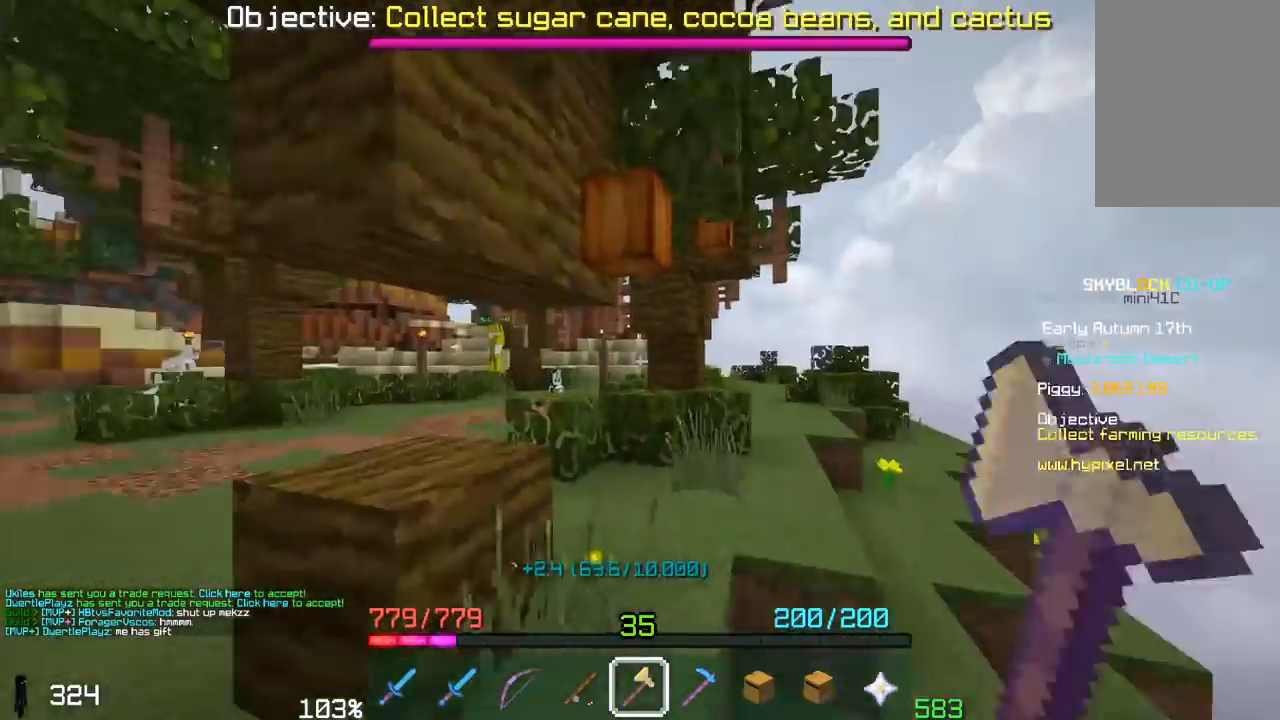
{"keys": ["a", "d", "w"], "mouse": ["left"], "events": []}
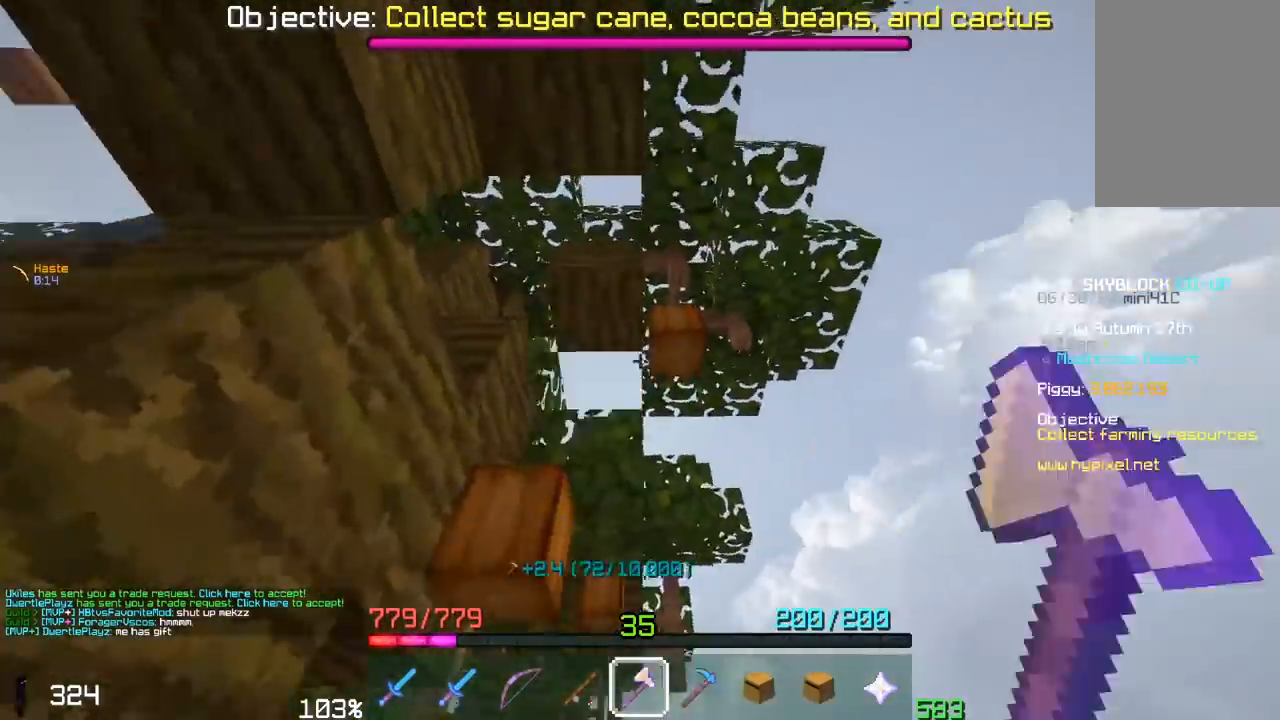
{"keys": ["a"], "mouse": ["left"], "events": [[267, "d", "up"], [300, "w", "up"]]}
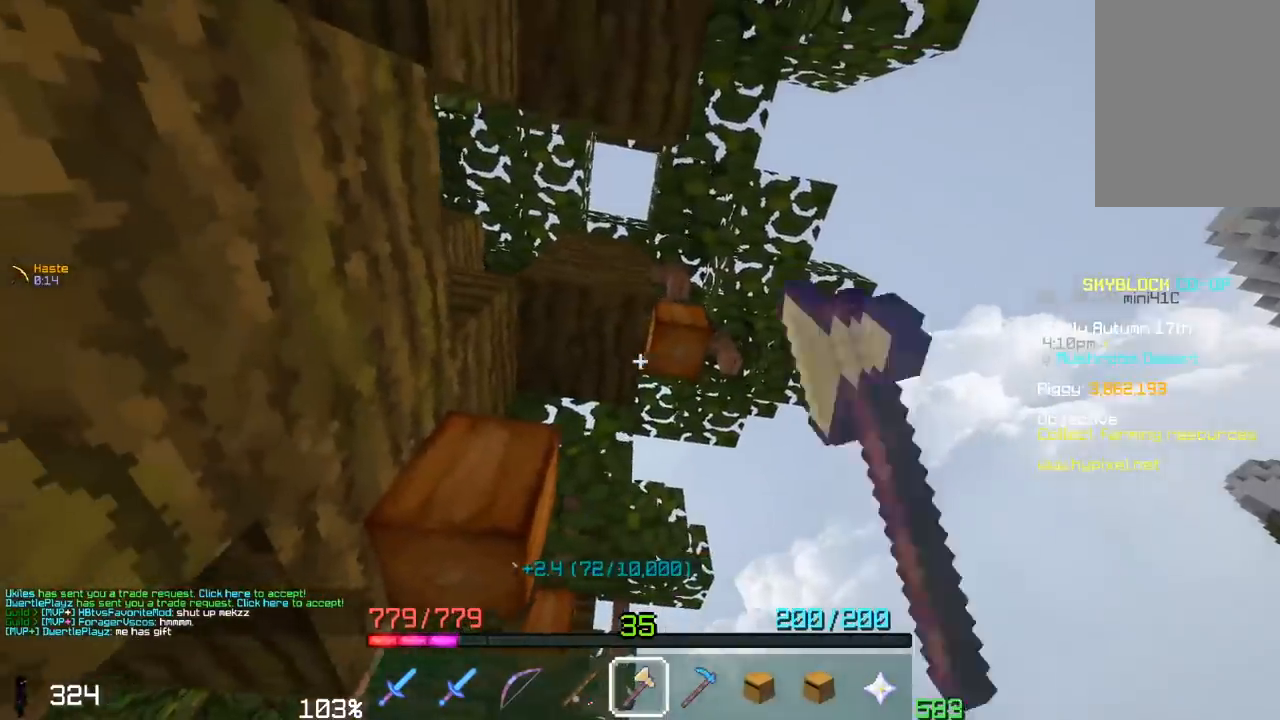
{"keys": ["w"], "mouse": ["left"], "events": [[167, "d", "down"], [167, "w", "down"], [233, "a", "up"], [367, "d", "up"]]}
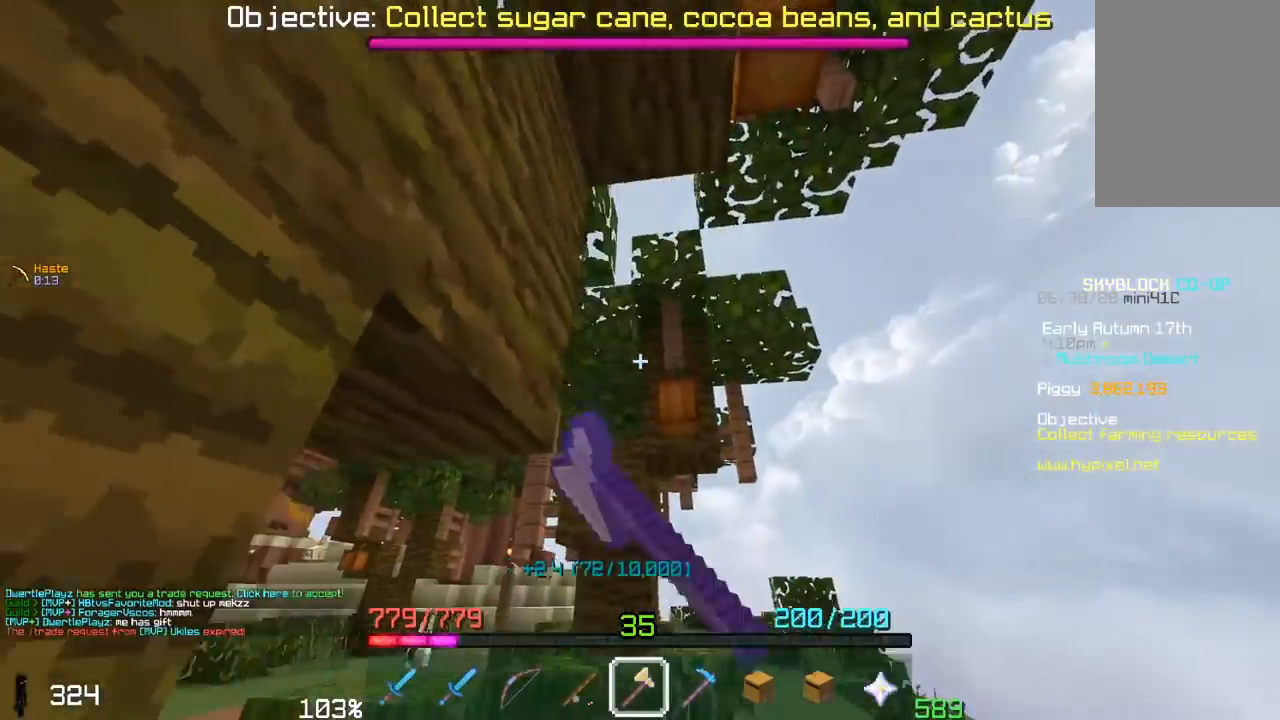
{"keys": [], "mouse": ["left"], "events": [[450, "w", "up"]]}
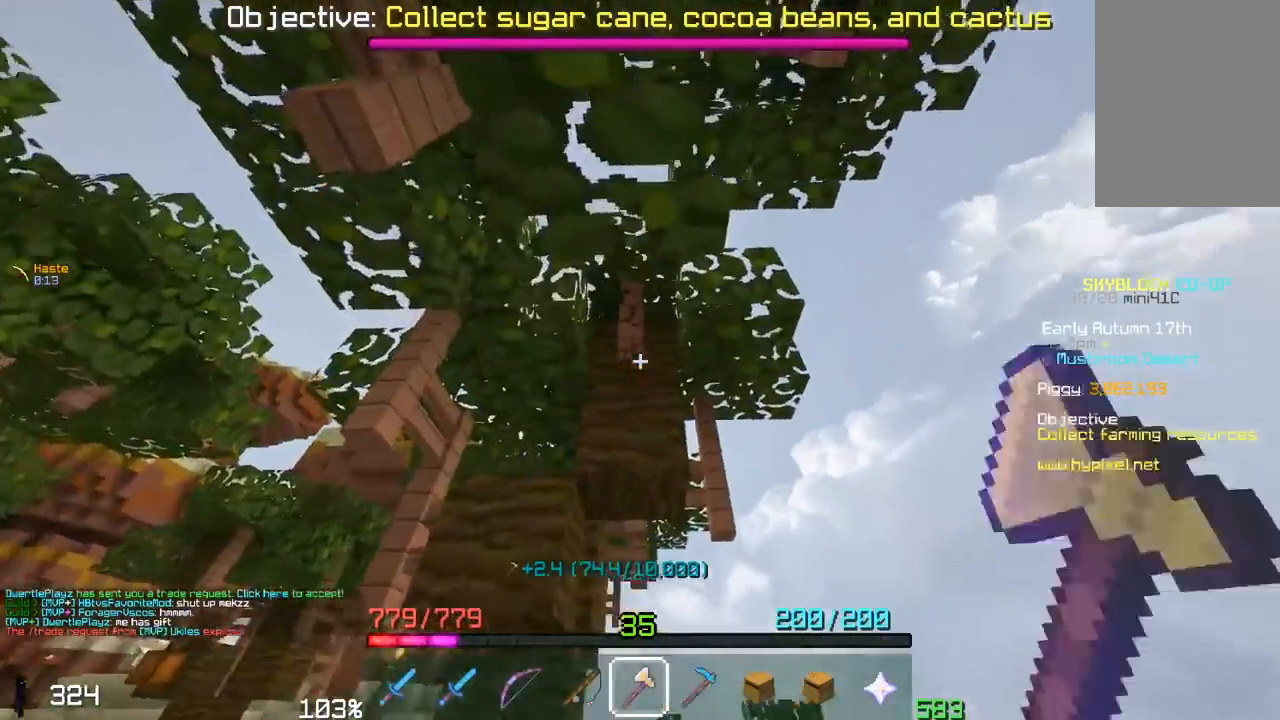
{"keys": ["d", "w"], "mouse": ["left"], "events": [[50, "d", "down"], [350, "w", "down"]]}